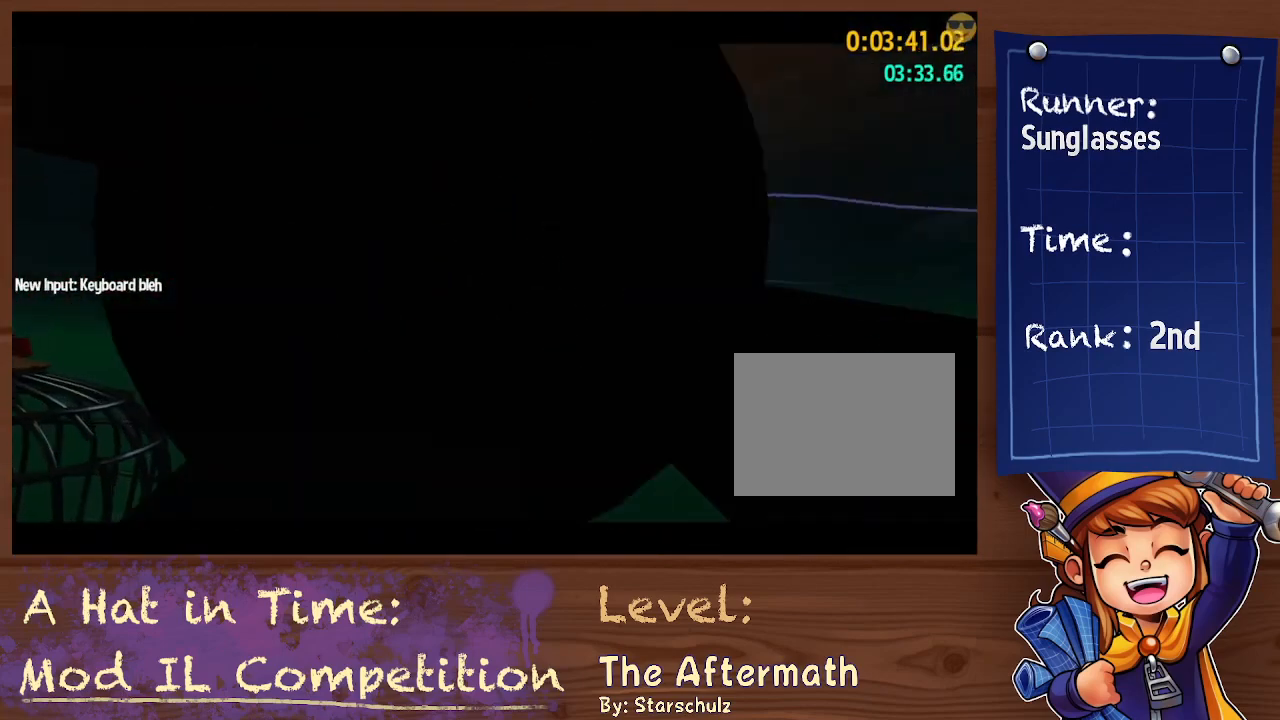
Gameplay with a controller (Xbox layout); each line is a JSON object with the inputs held at the frame after it. "events" lists button and stick changes between this image and that frame as [ms after this image, input, new state], when the widget could be followed in between. Not read: HOME L3 R3 SELECT START.
{"buttons": ["L2"], "left_stick": "up-right", "right_stick": "center", "events": []}
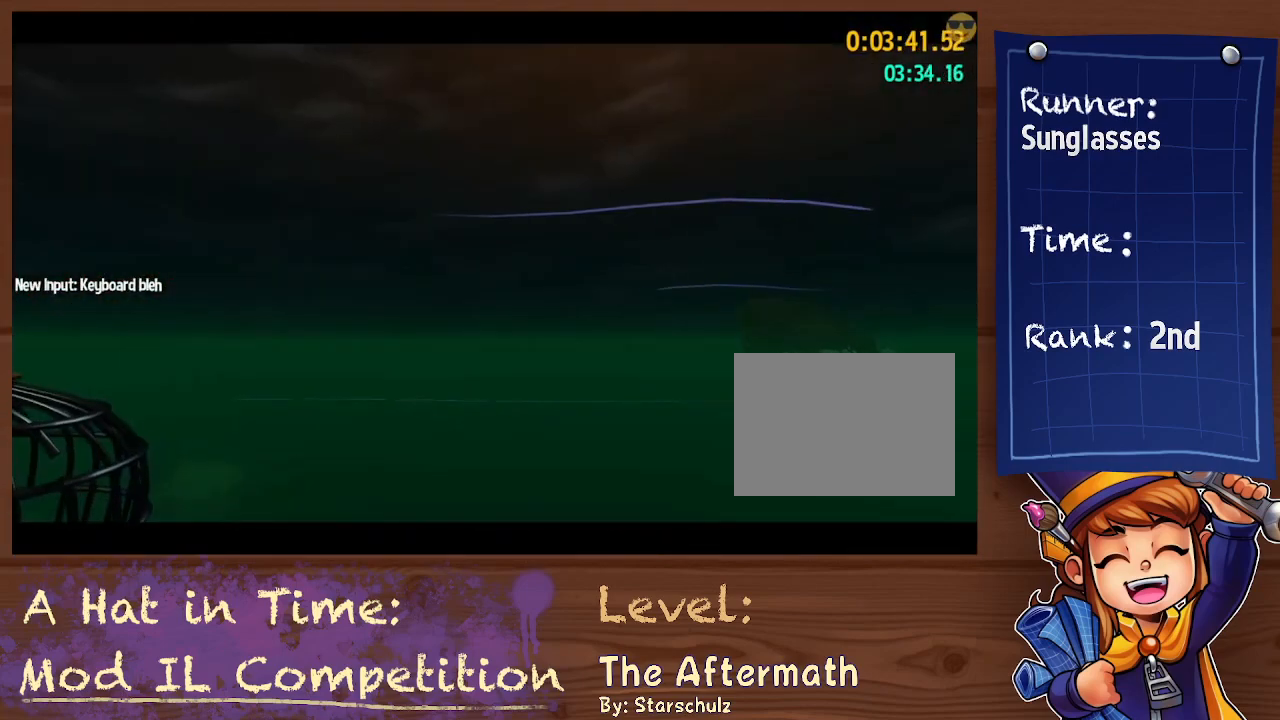
{"buttons": ["L2"], "left_stick": "up-right", "right_stick": "center", "events": []}
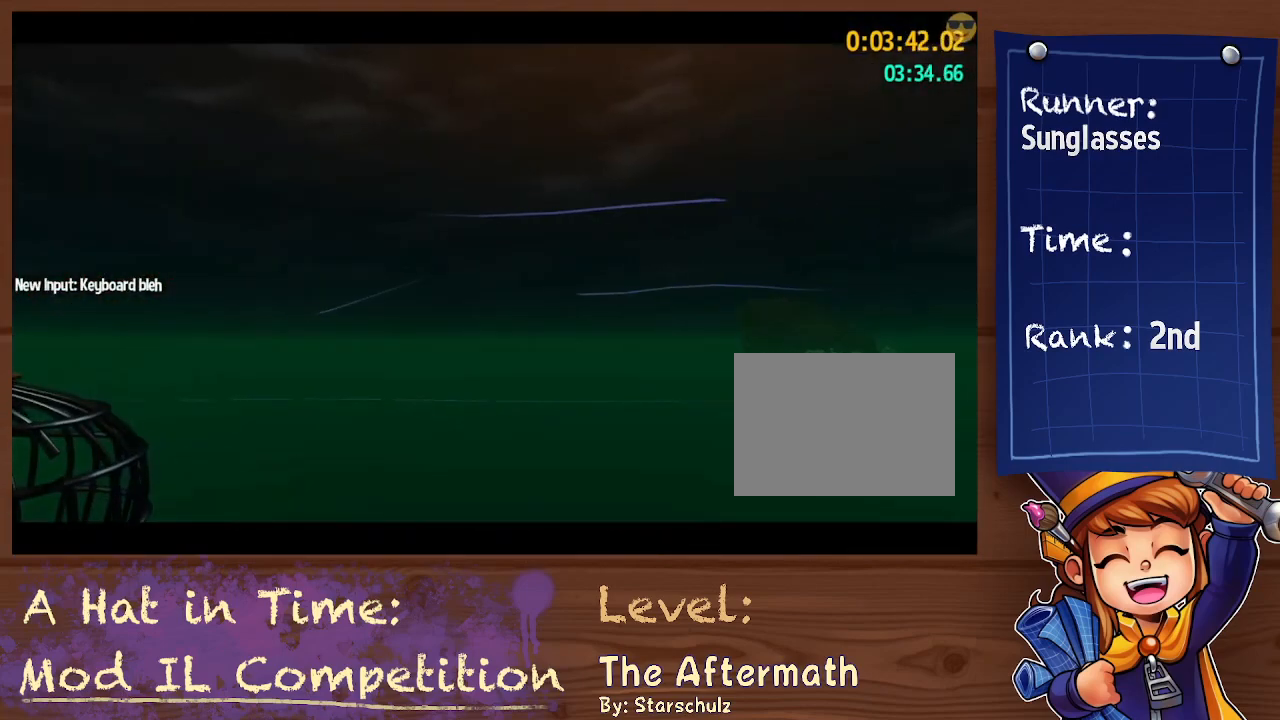
{"buttons": ["L2"], "left_stick": "up-right", "right_stick": "center", "events": []}
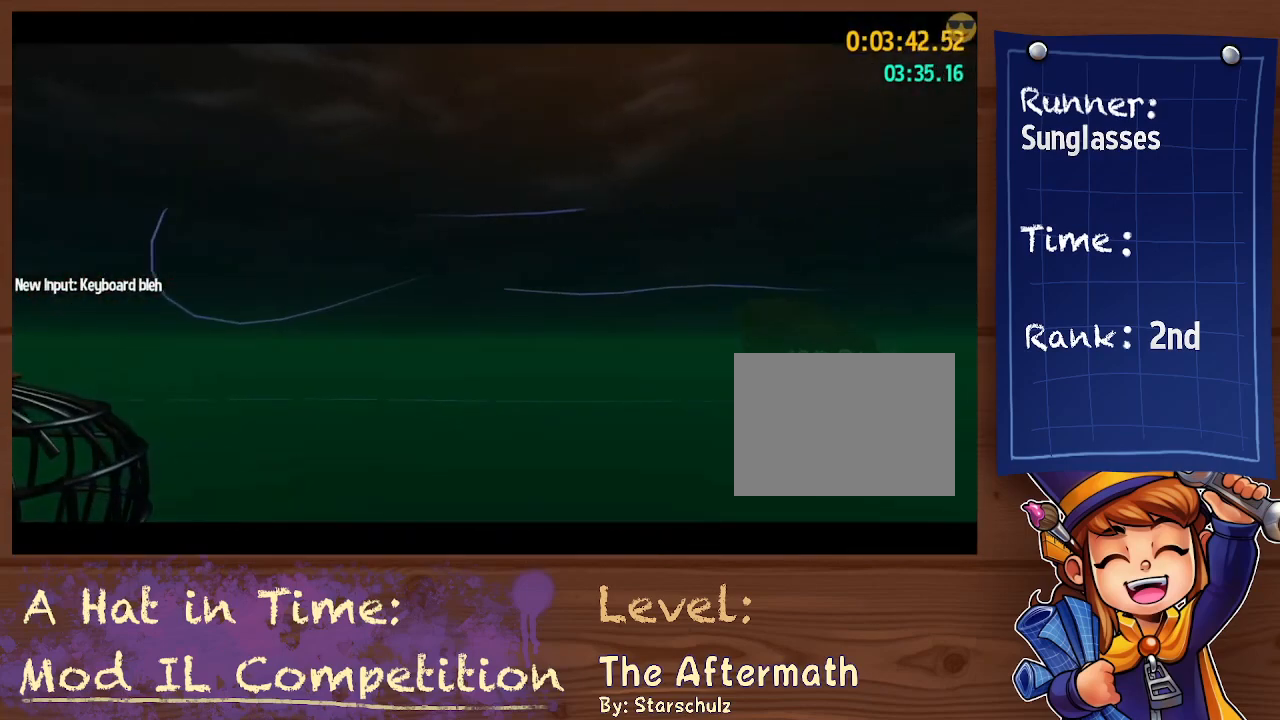
{"buttons": ["L2"], "left_stick": "up-right", "right_stick": "center", "events": []}
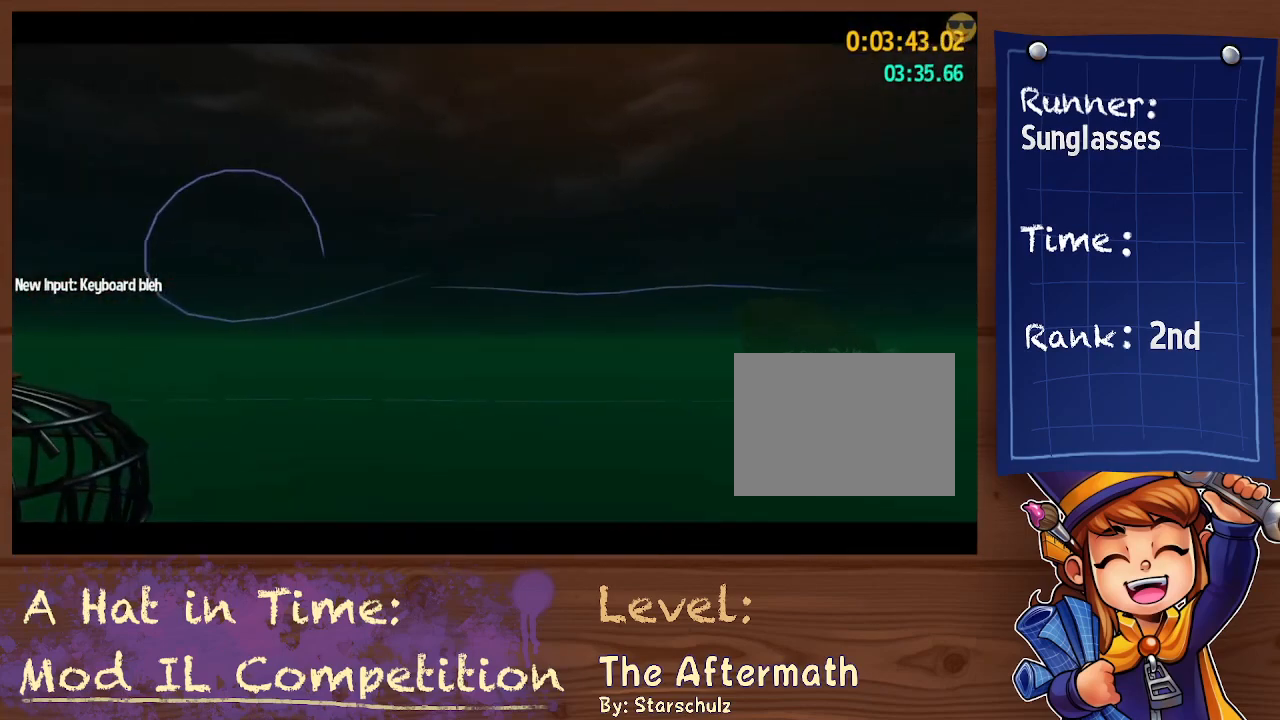
{"buttons": ["L2"], "left_stick": "up-right", "right_stick": "center", "events": []}
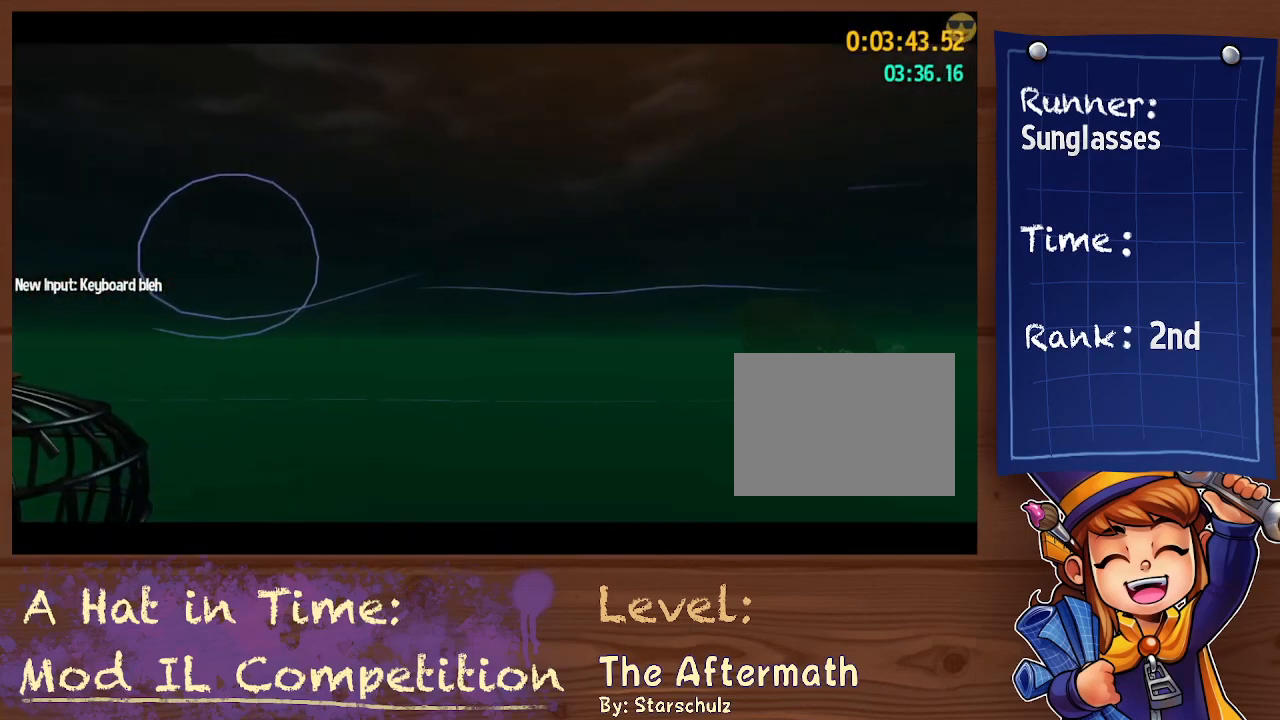
{"buttons": [], "left_stick": "up-right", "right_stick": "center", "events": [[367, "L2", "up"]]}
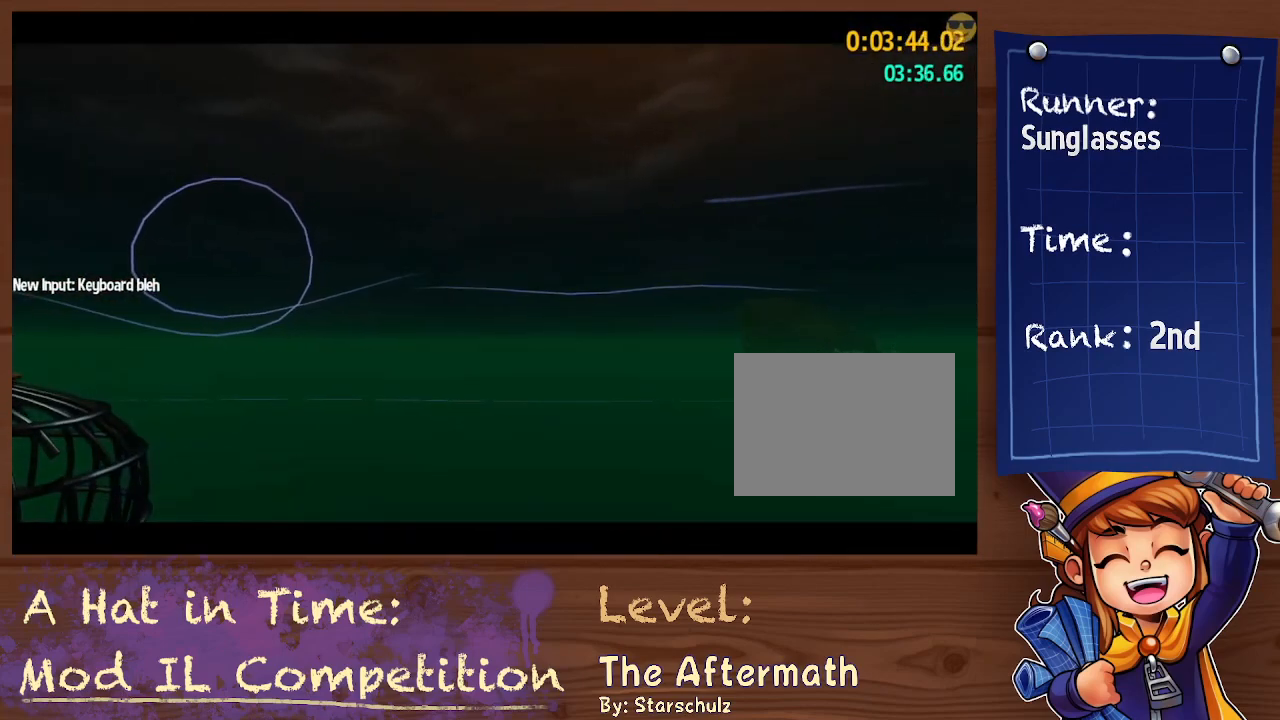
{"buttons": [], "left_stick": "up-right", "right_stick": "center", "events": [[67, "L2", "down"], [167, "L2", "up"]]}
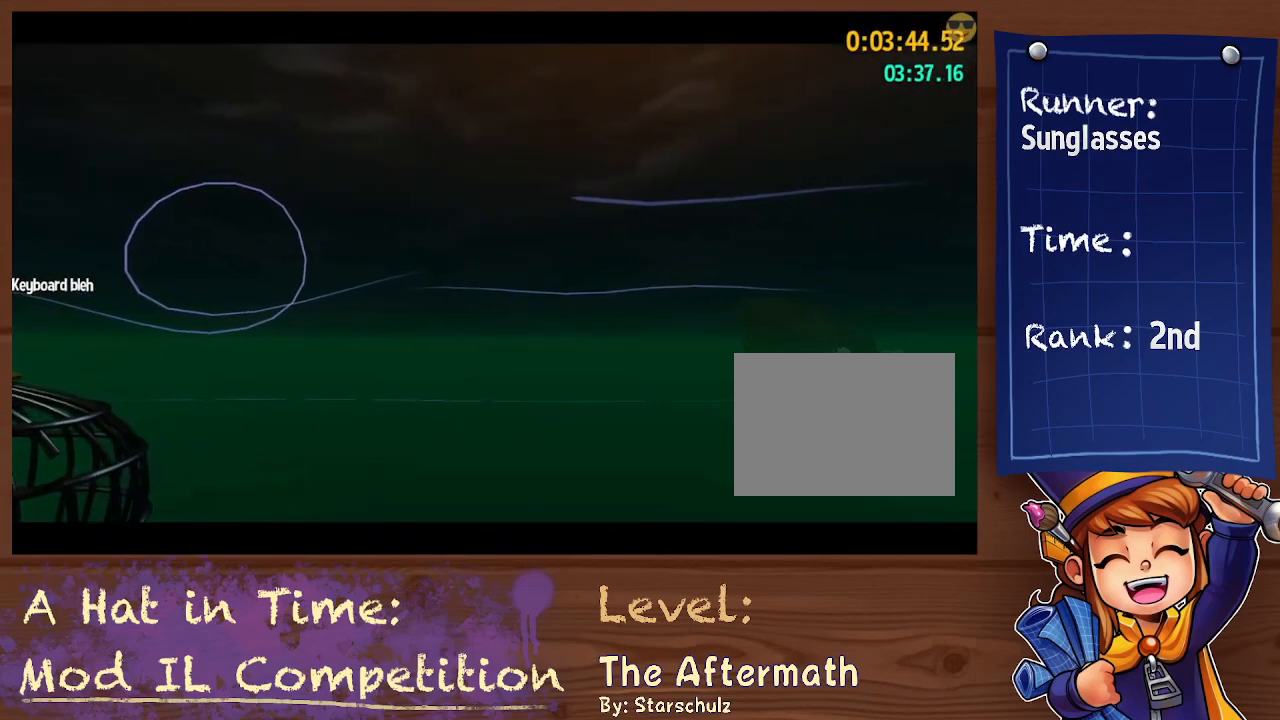
{"buttons": [], "left_stick": "up-right", "right_stick": "center", "events": []}
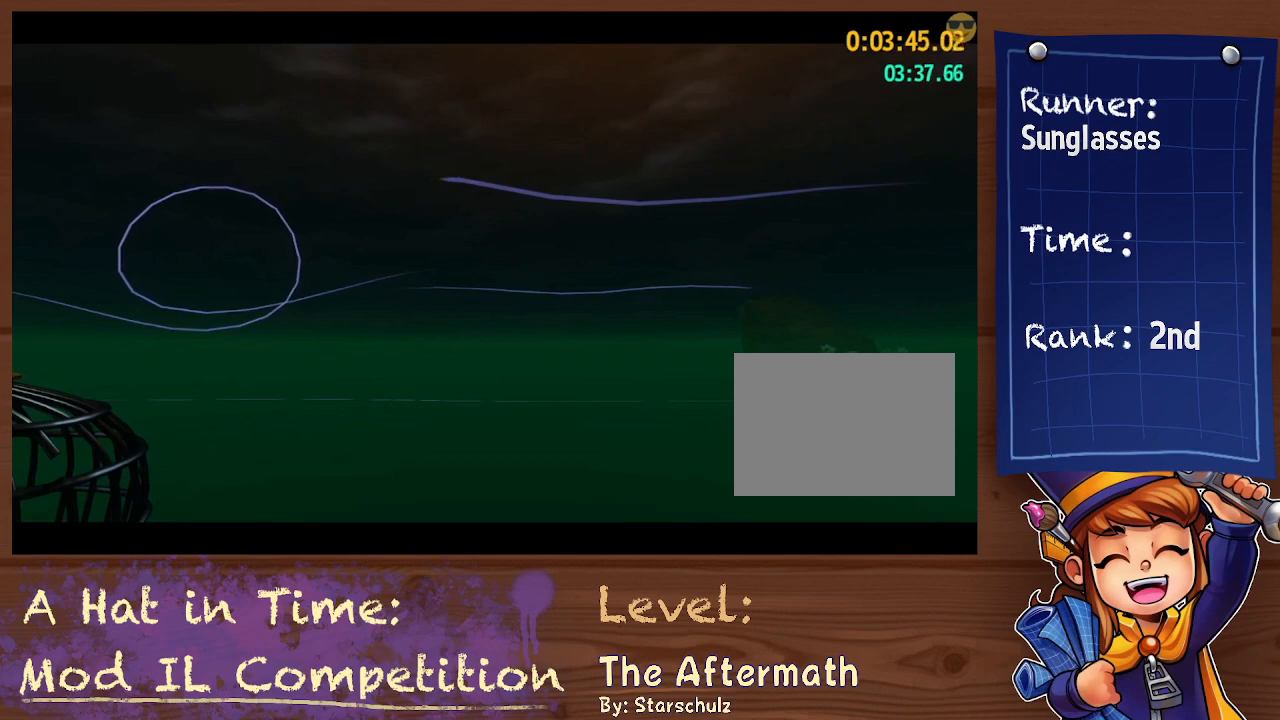
{"buttons": [], "left_stick": "up-right", "right_stick": "center", "events": []}
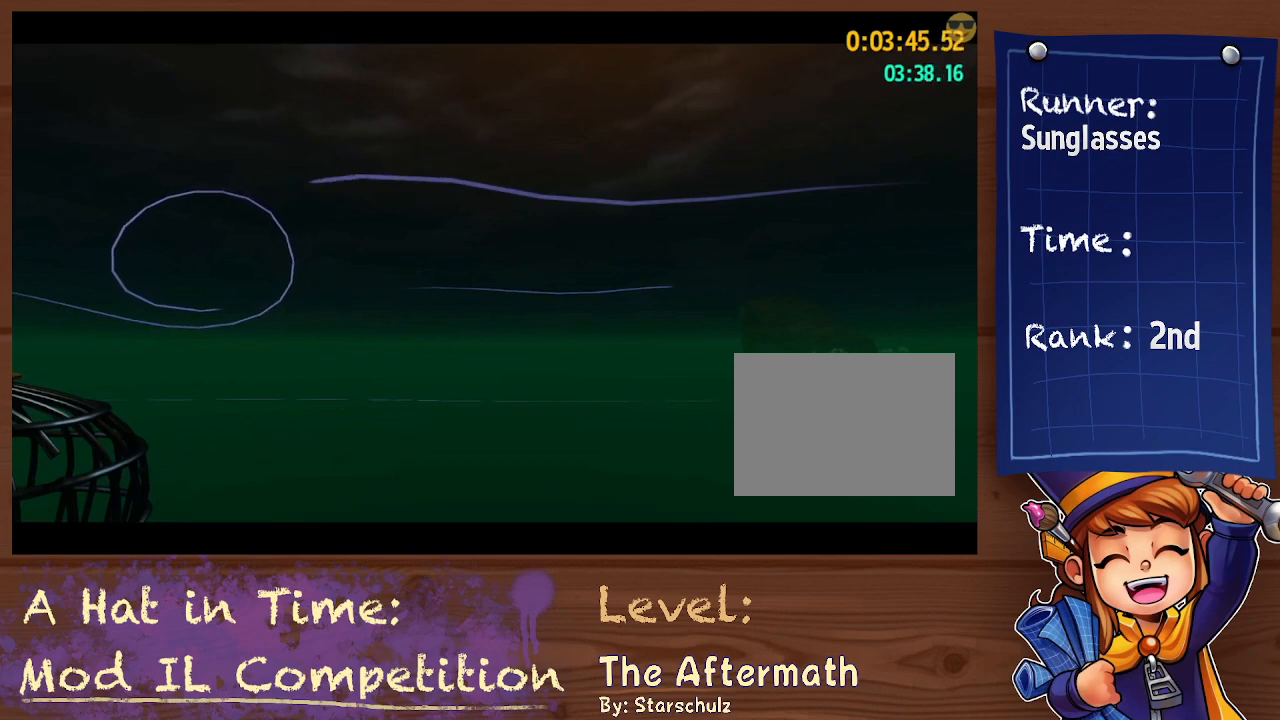
{"buttons": [], "left_stick": "up-right", "right_stick": "center", "events": []}
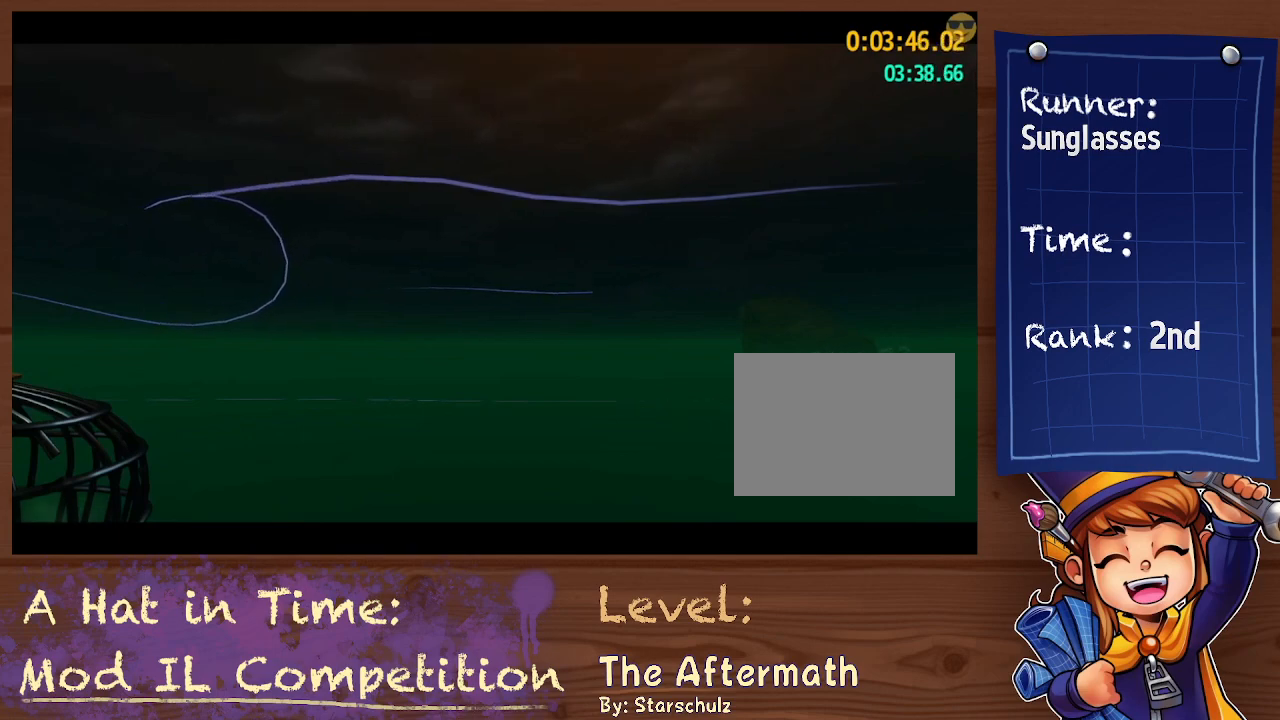
{"buttons": [], "left_stick": "up-right", "right_stick": "center", "events": []}
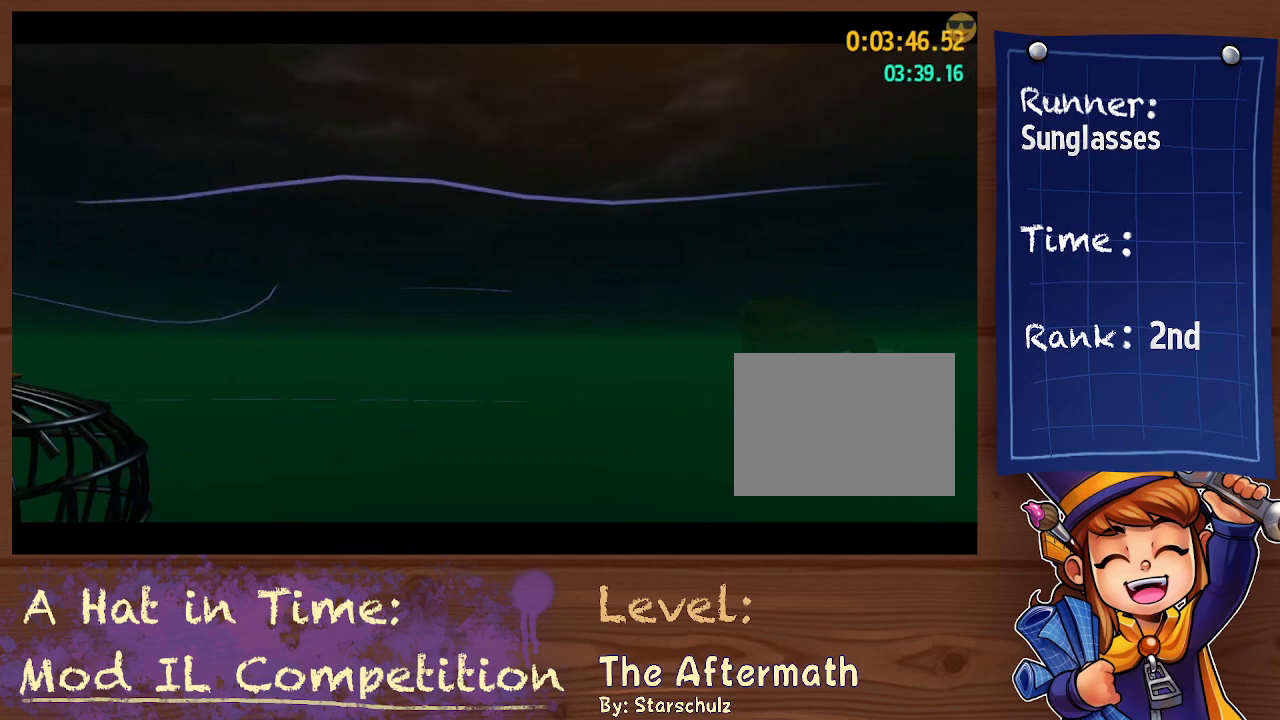
{"buttons": [], "left_stick": "up-right", "right_stick": "center", "events": []}
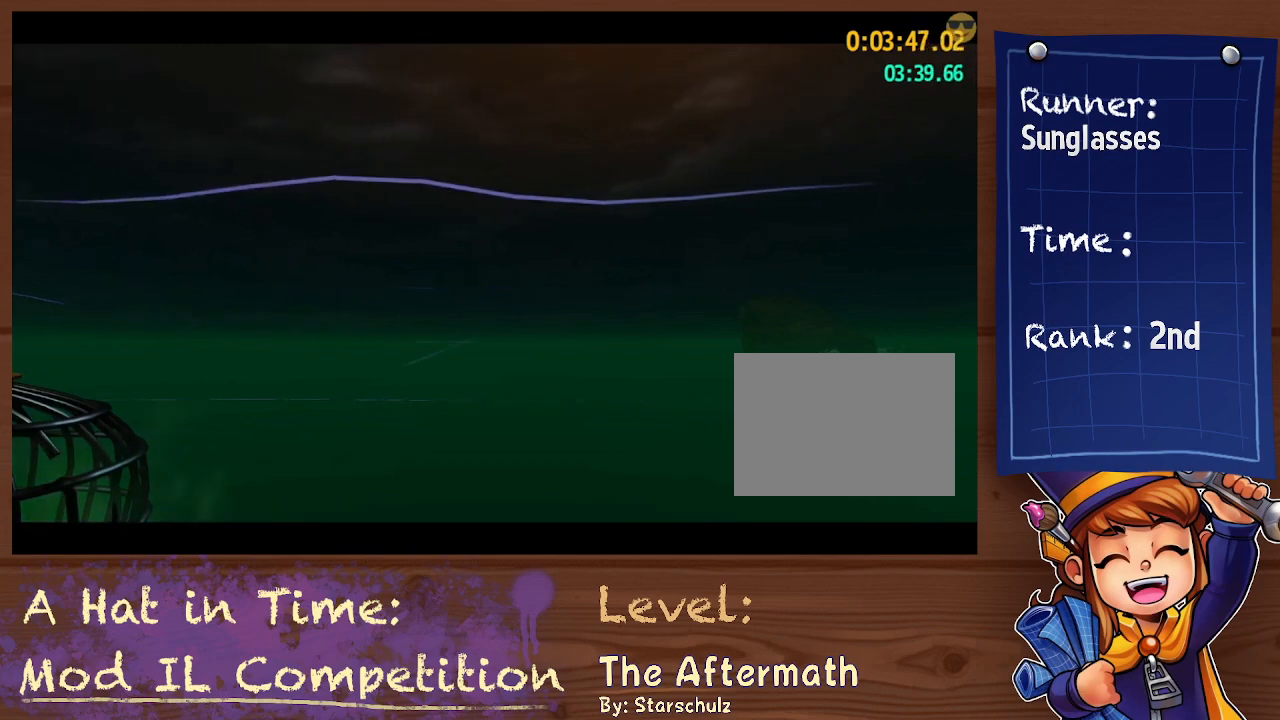
{"buttons": [], "left_stick": "up-right", "right_stick": "center", "events": []}
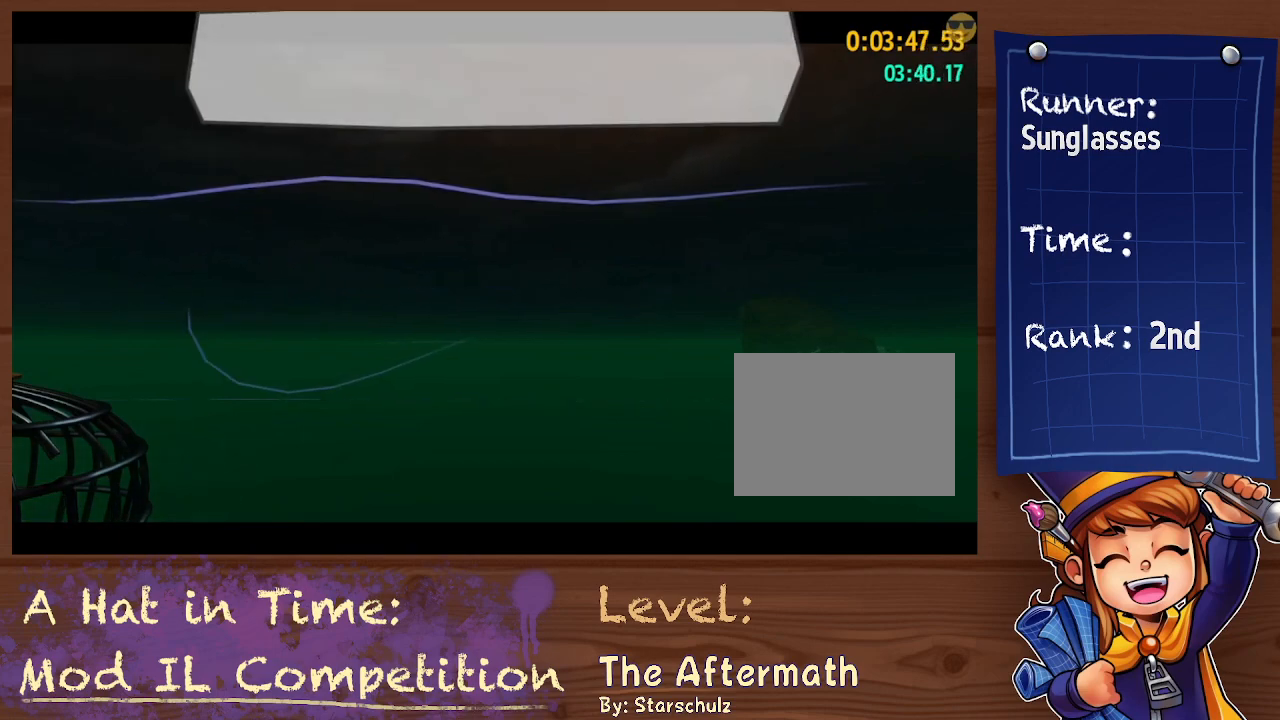
{"buttons": [], "left_stick": "up-right", "right_stick": "center", "events": []}
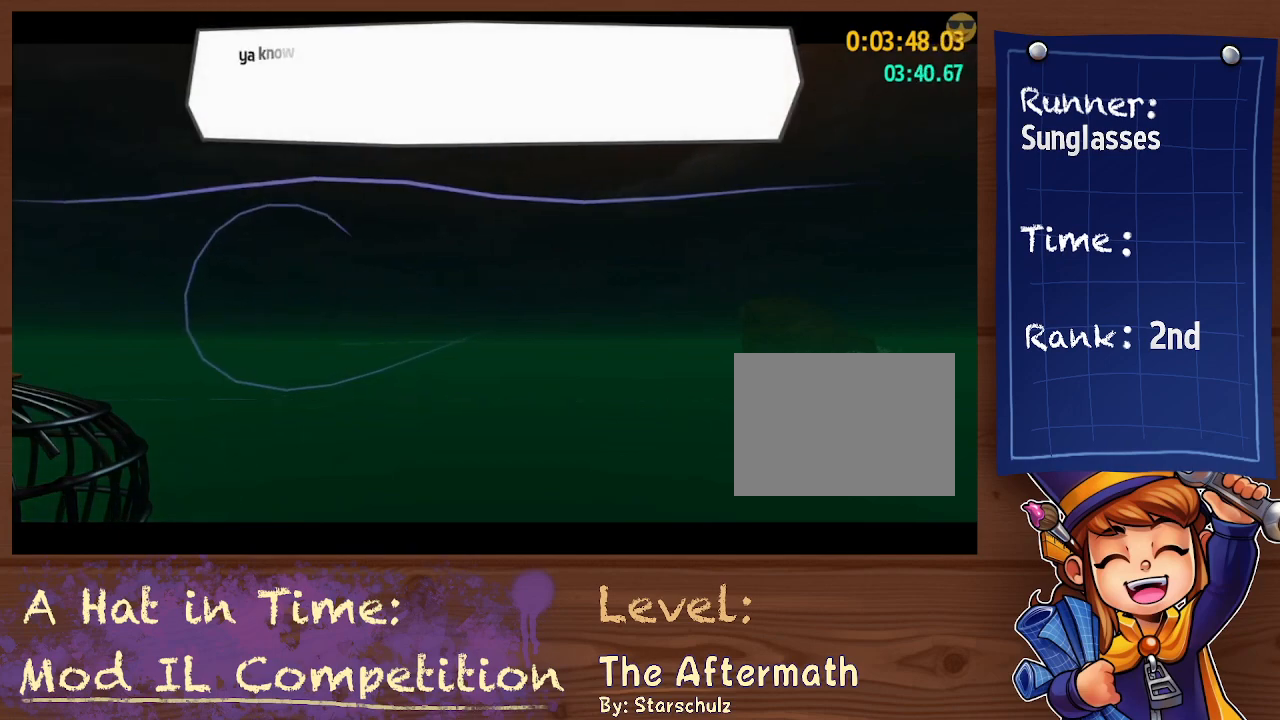
{"buttons": [], "left_stick": "center", "right_stick": "center", "events": [[200, "A", "down"], [200, "B", "down"], [200, "left_stick", "center"], [367, "A", "up"], [367, "B", "up"]]}
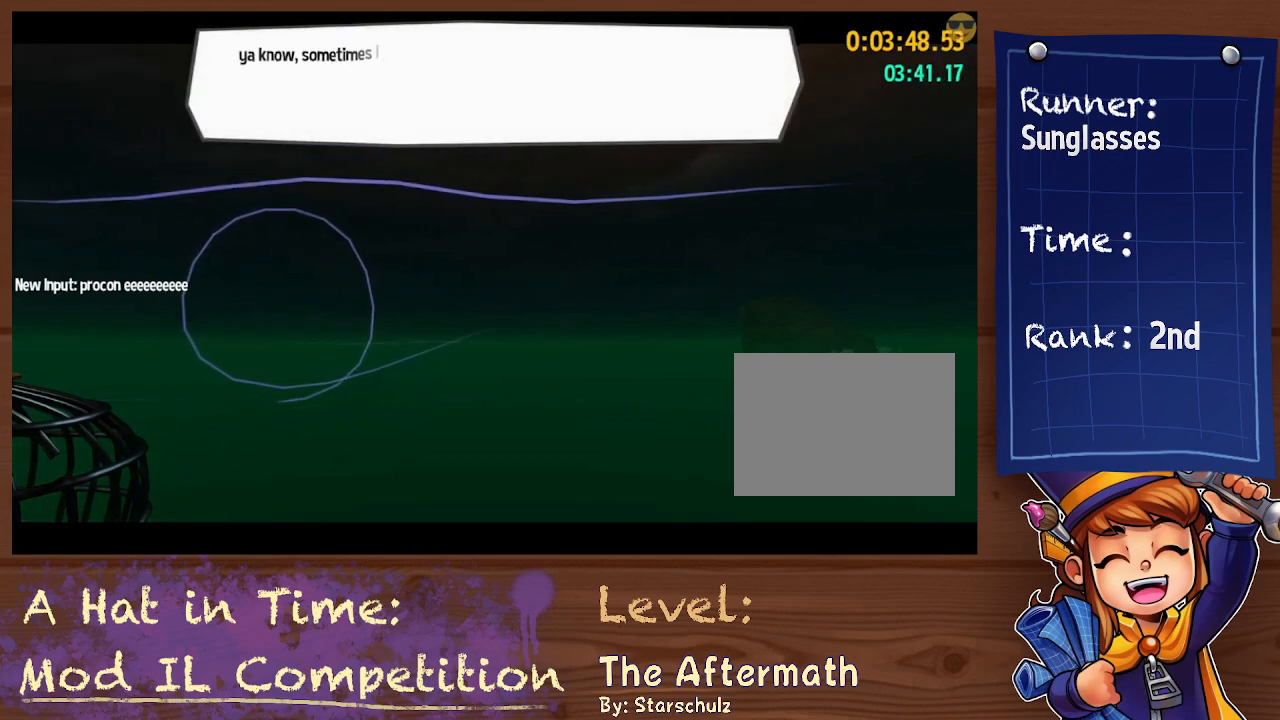
{"buttons": [], "left_stick": "center", "right_stick": "center", "events": [[200, "A", "down"], [200, "B", "down"], [333, "B", "up"], [367, "A", "up"]]}